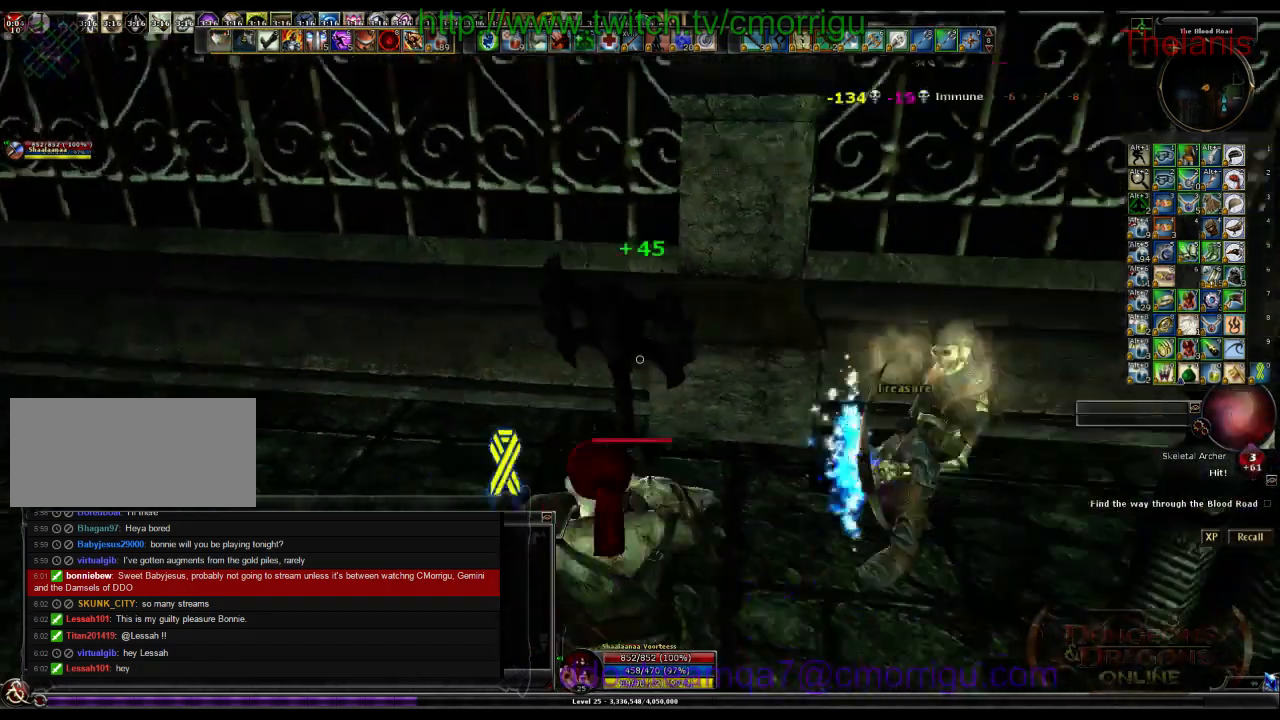
Gameplay with keyboard; each line is a JSON object with the keys held at the frame after it. "events" lists presses ("down") and releases ("up") of ".", "/", "0", "1", "2", "3", "4", "5", "6", "7", "8", "9", "a", "b", "backslash", "backspace", "c", "caps_lock", "comma", "ctrl_l", "ctrl_r", "d", "e", "equals", "escape", "f", "f1", "f10", "f11", "f12", "f2", "f3", "f4", "f5", "f6", "f7", "f8", "f9", "g", "h", "i", "j", "k", "l", "lbracket", "m", "minus", "n", "o", "p", "q", "quote", "r", "rbracket", "return", "s", "semicolon", "shift_l", "shift_r", "space", "t", "tab", "tilde", "u", "v", "w", "x", "y" and "z" between this image and that frame as [ms after this image, input, new state], when the widget could be followed in between. No other keys are recorded. Mouse input is not recorded.
{"keys": [], "events": [[167, "d", "down"], [233, "w", "down"], [300, "d", "up"], [333, "w", "up"]]}
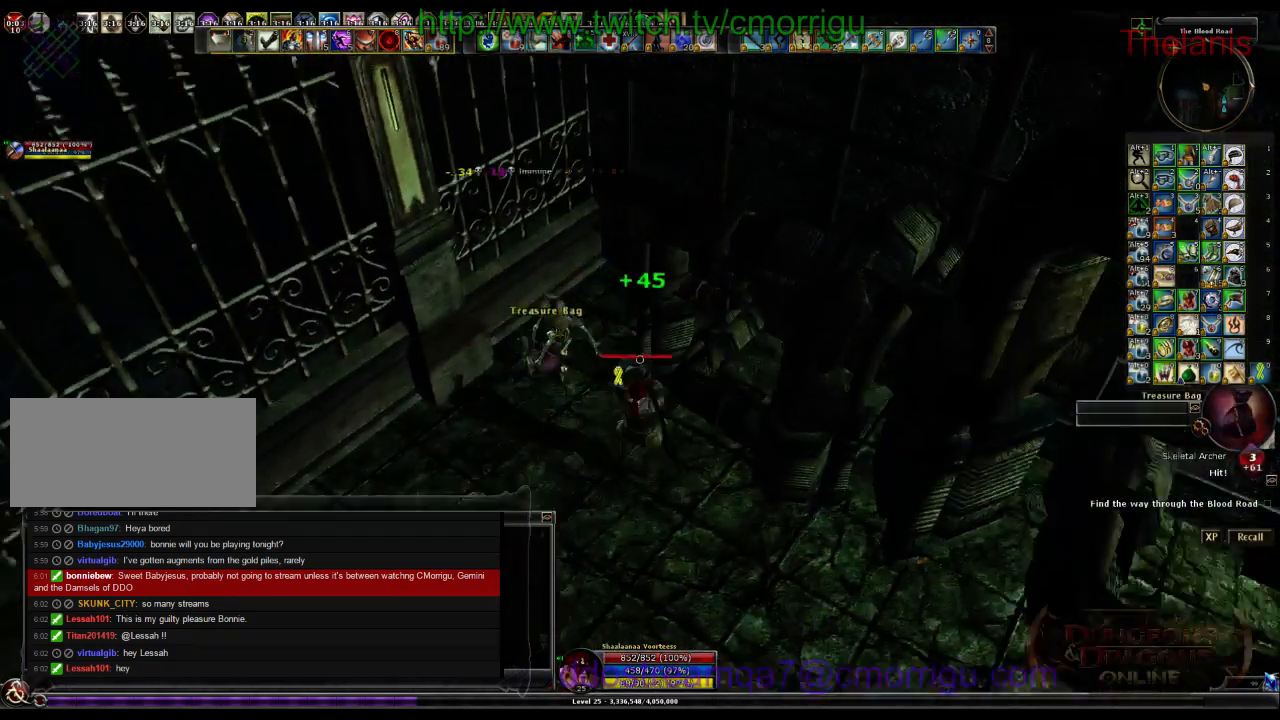
{"keys": [], "events": [[200, "a", "down"], [367, "a", "up"]]}
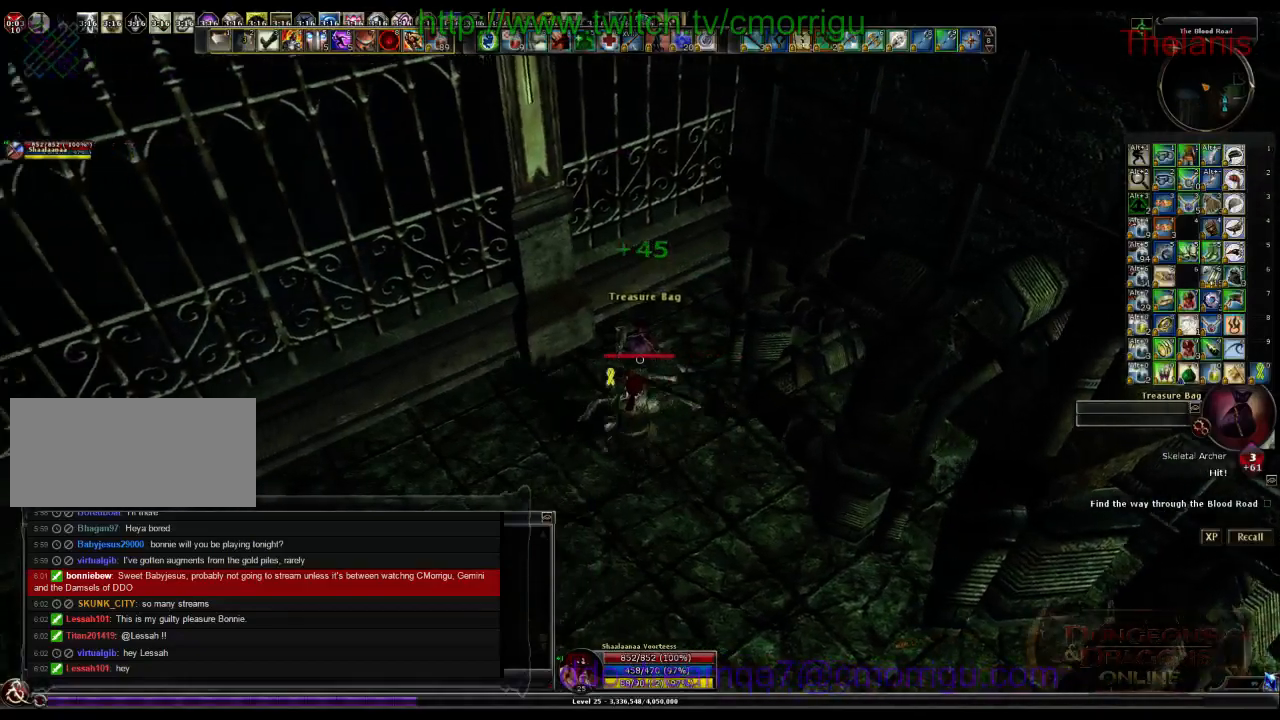
{"keys": [], "events": [[233, "w", "down"], [333, "w", "up"]]}
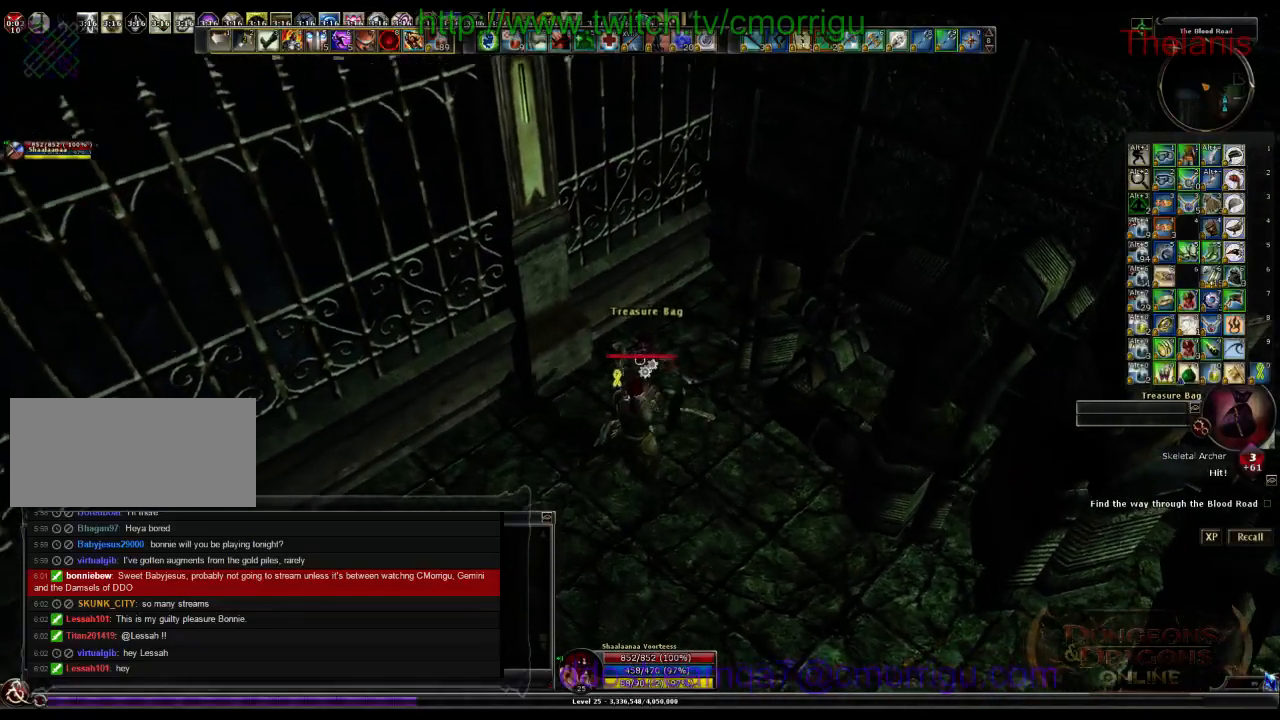
{"keys": [], "events": []}
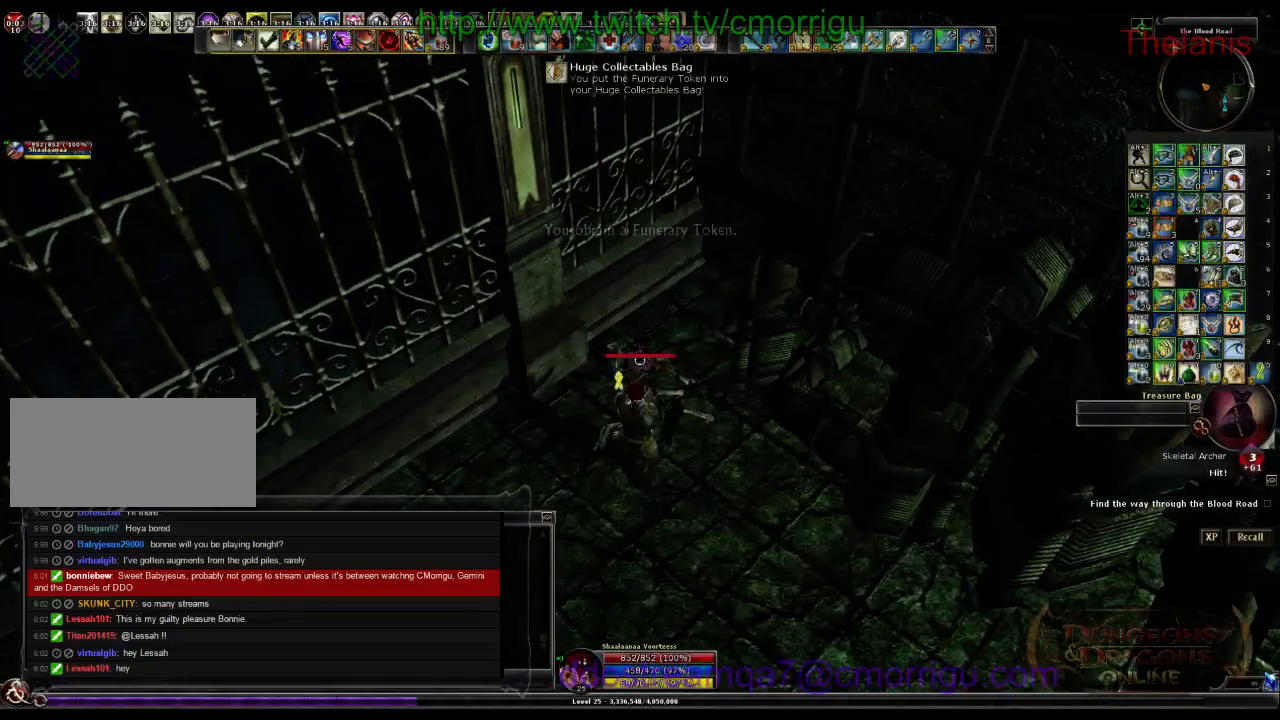
{"keys": ["w"], "events": [[467, "w", "down"]]}
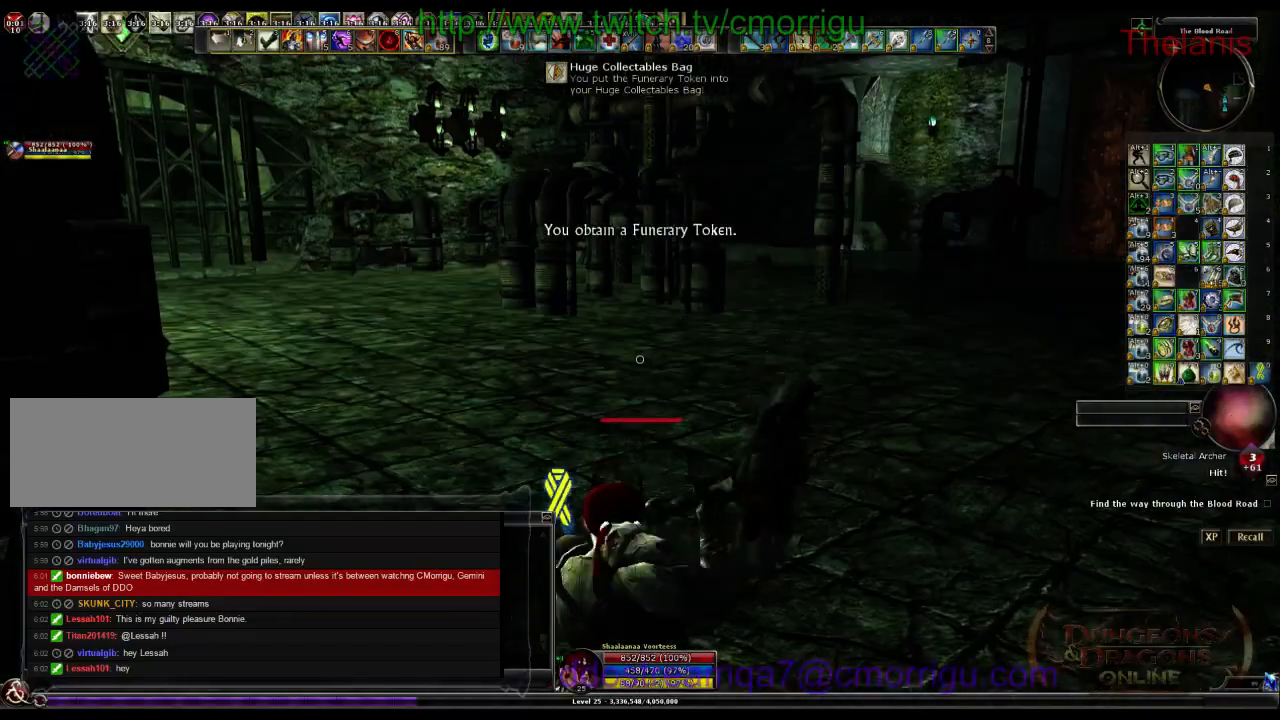
{"keys": ["w"], "events": []}
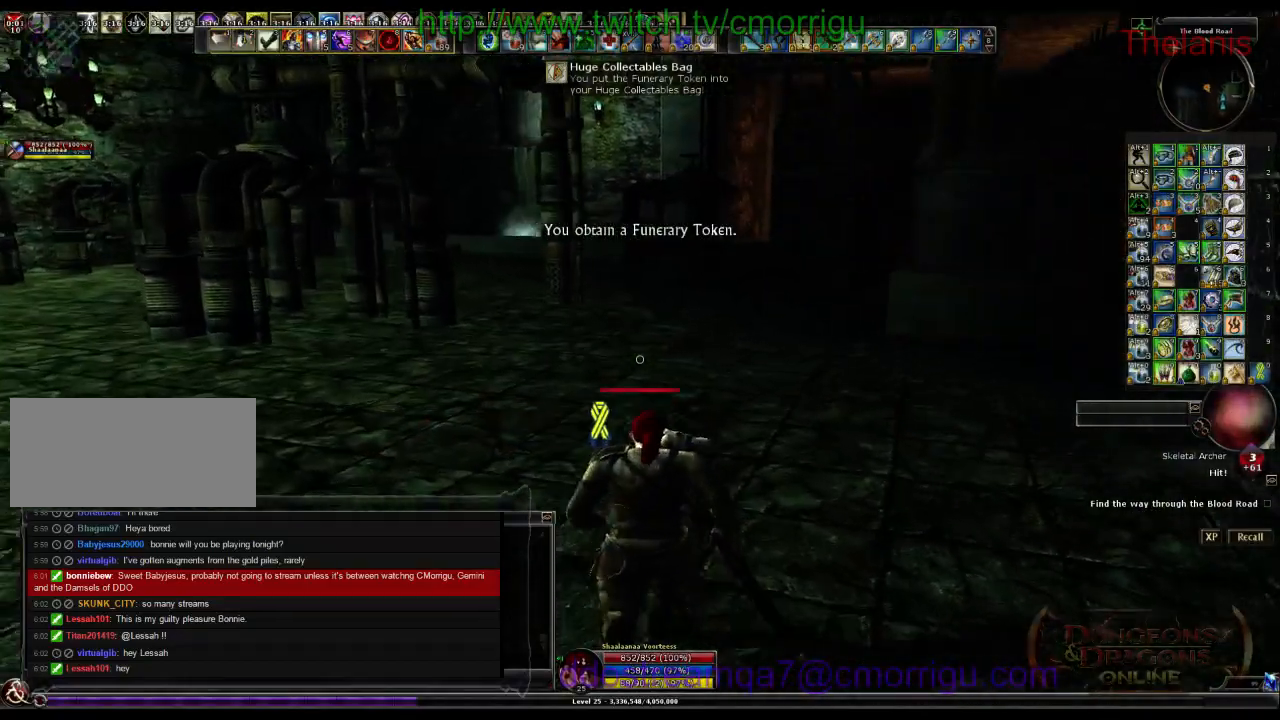
{"keys": ["w"], "events": [[33, "d", "down"], [233, "d", "up"]]}
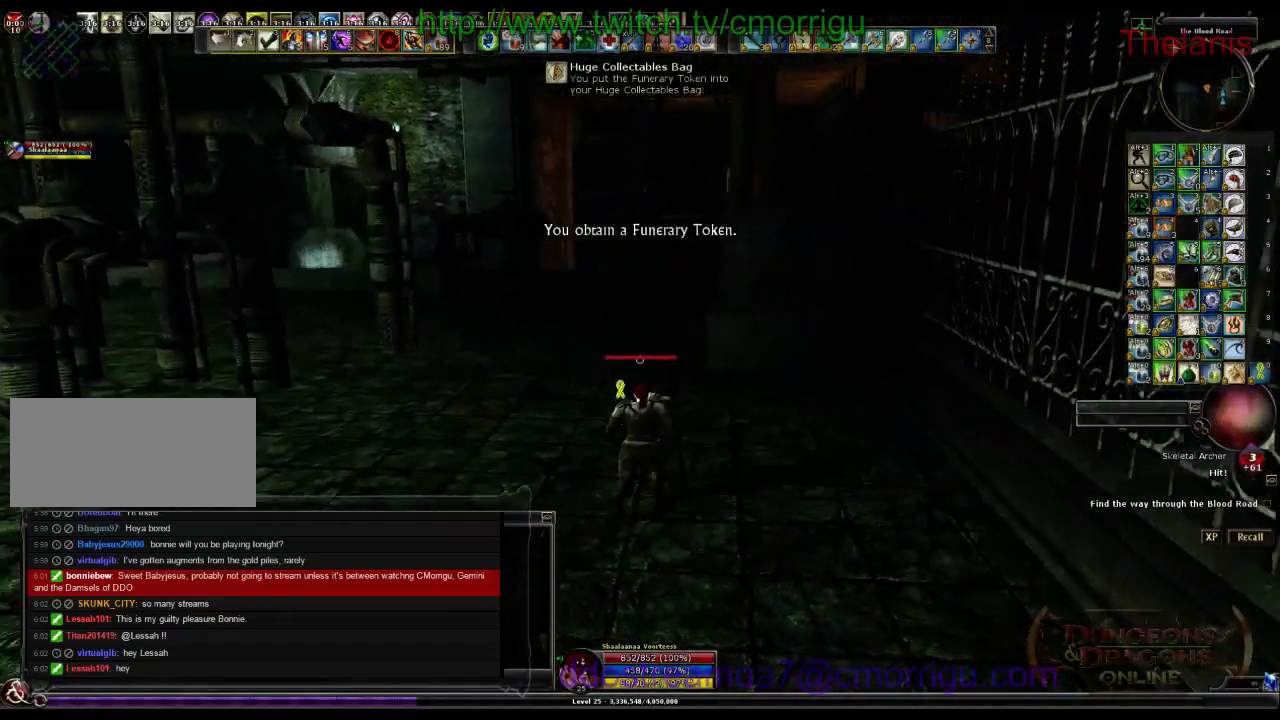
{"keys": ["a", "w"], "events": [[233, "a", "down"]]}
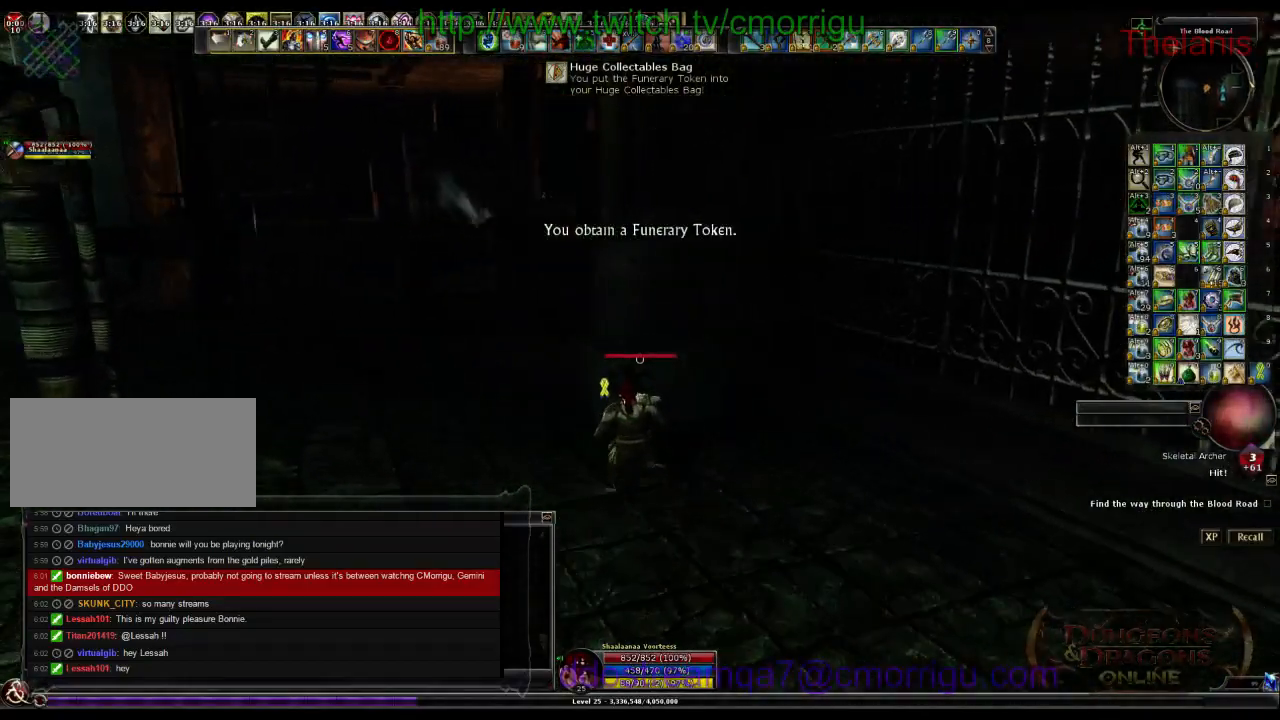
{"keys": ["w"], "events": [[500, "a", "up"]]}
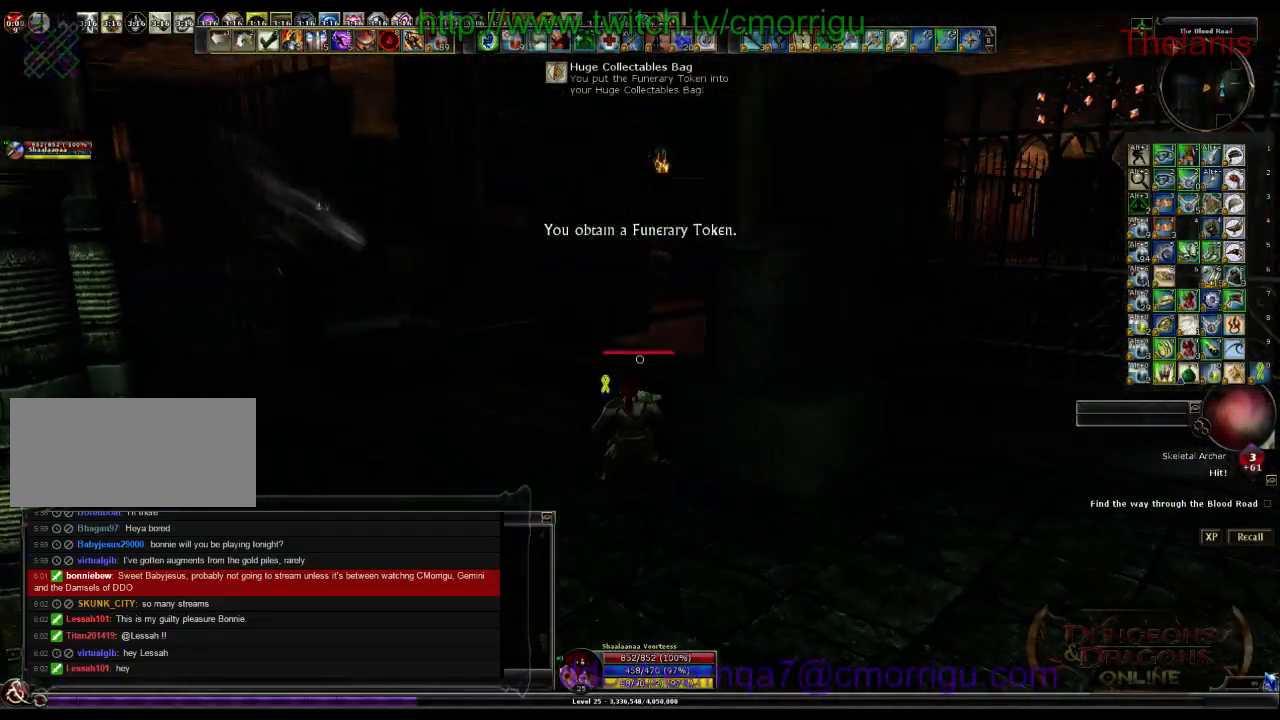
{"keys": ["w"], "events": []}
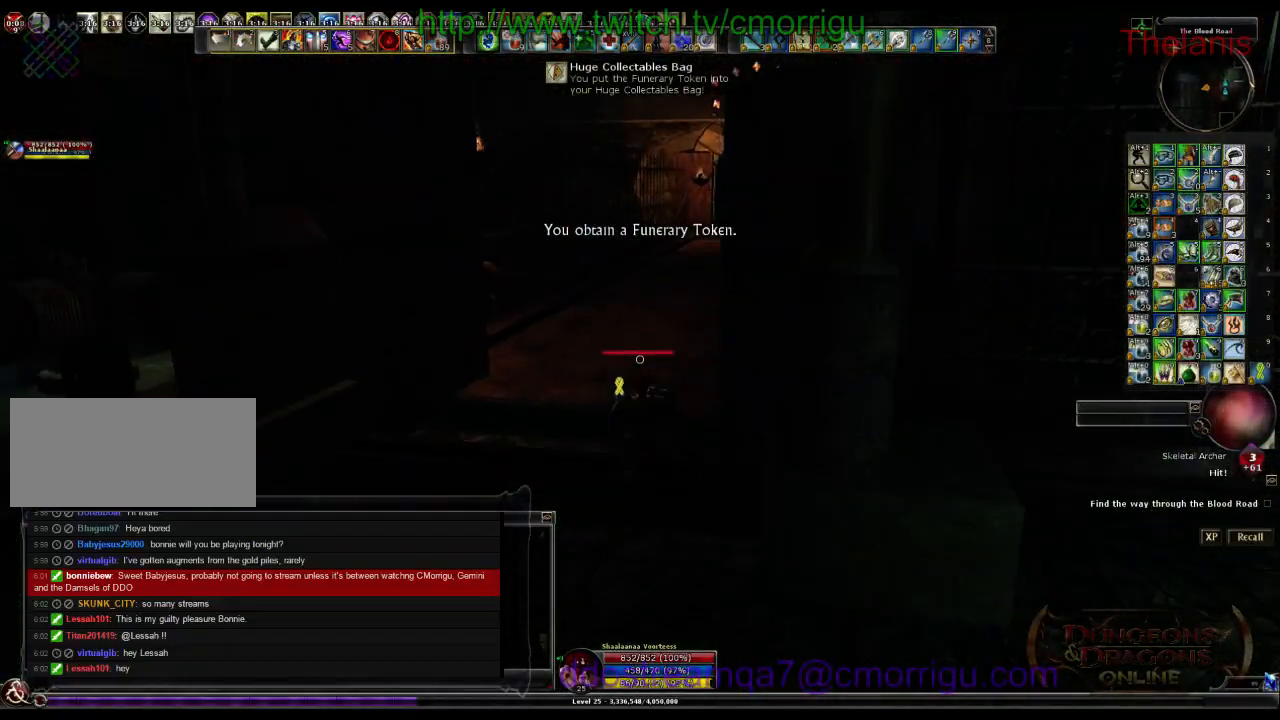
{"keys": ["d", "w"], "events": [[300, "d", "down"]]}
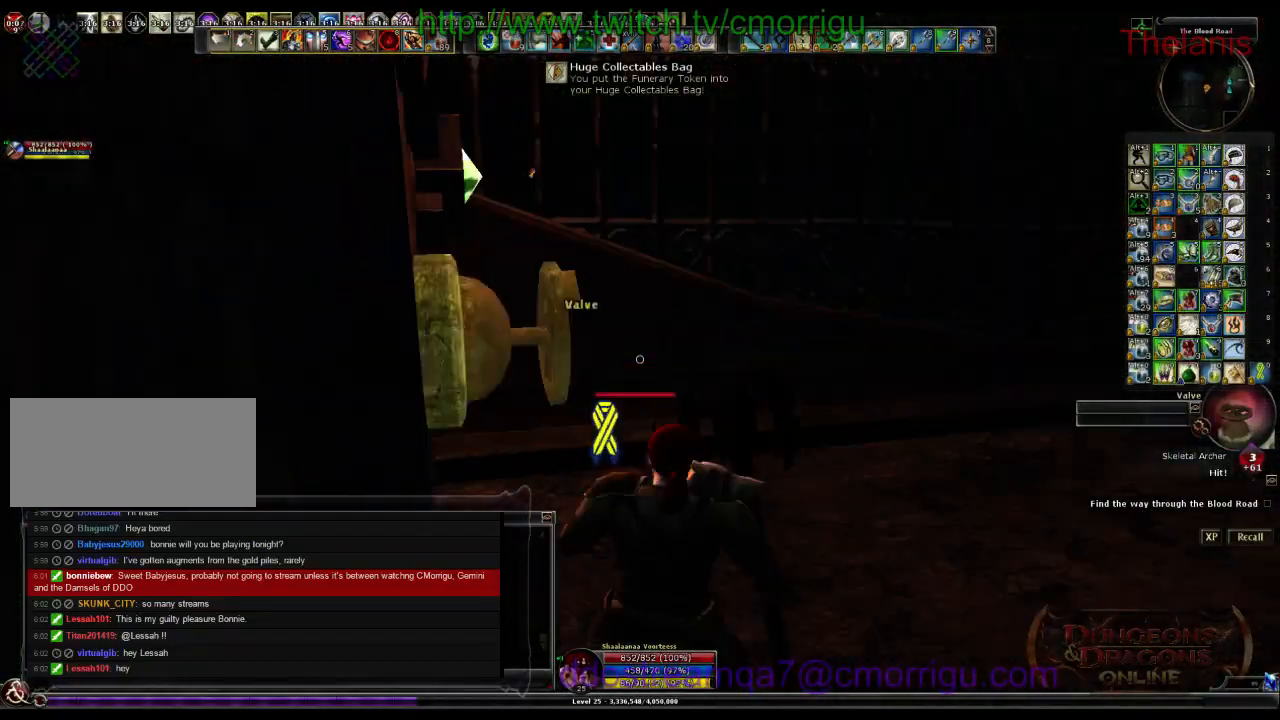
{"keys": [], "events": [[200, "d", "up"], [233, "w", "up"]]}
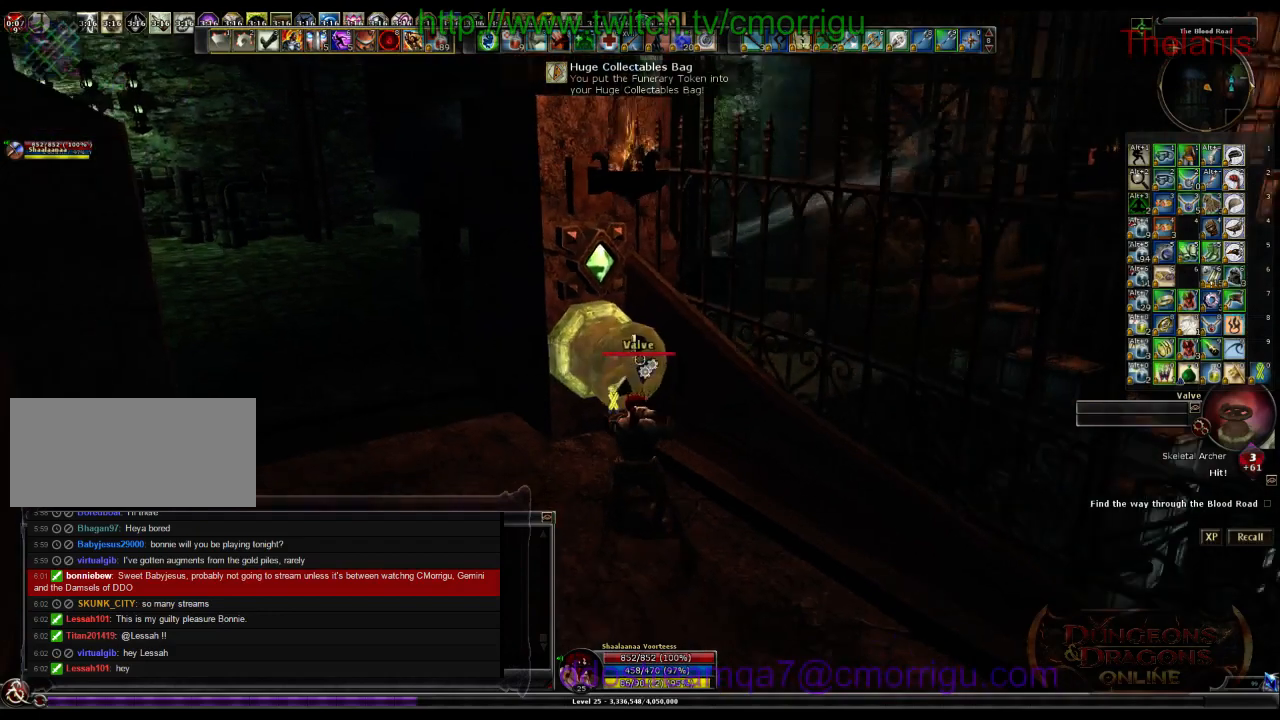
{"keys": [], "events": []}
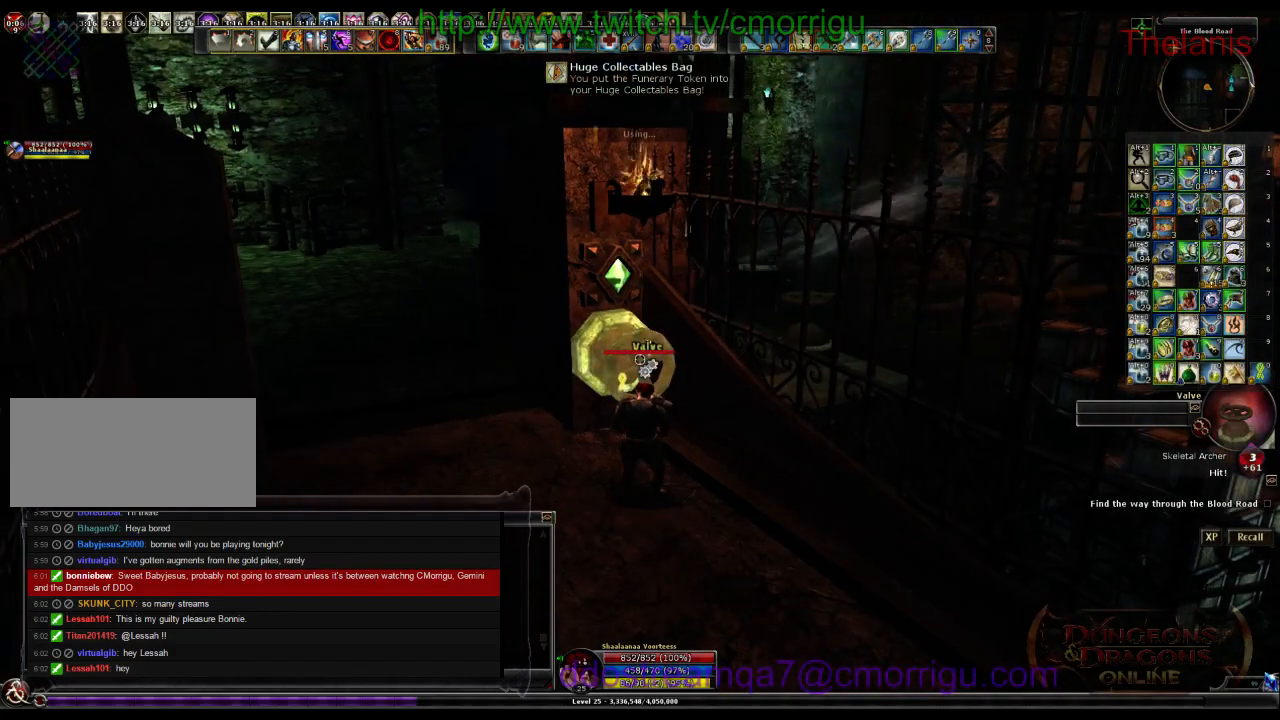
{"keys": [], "events": []}
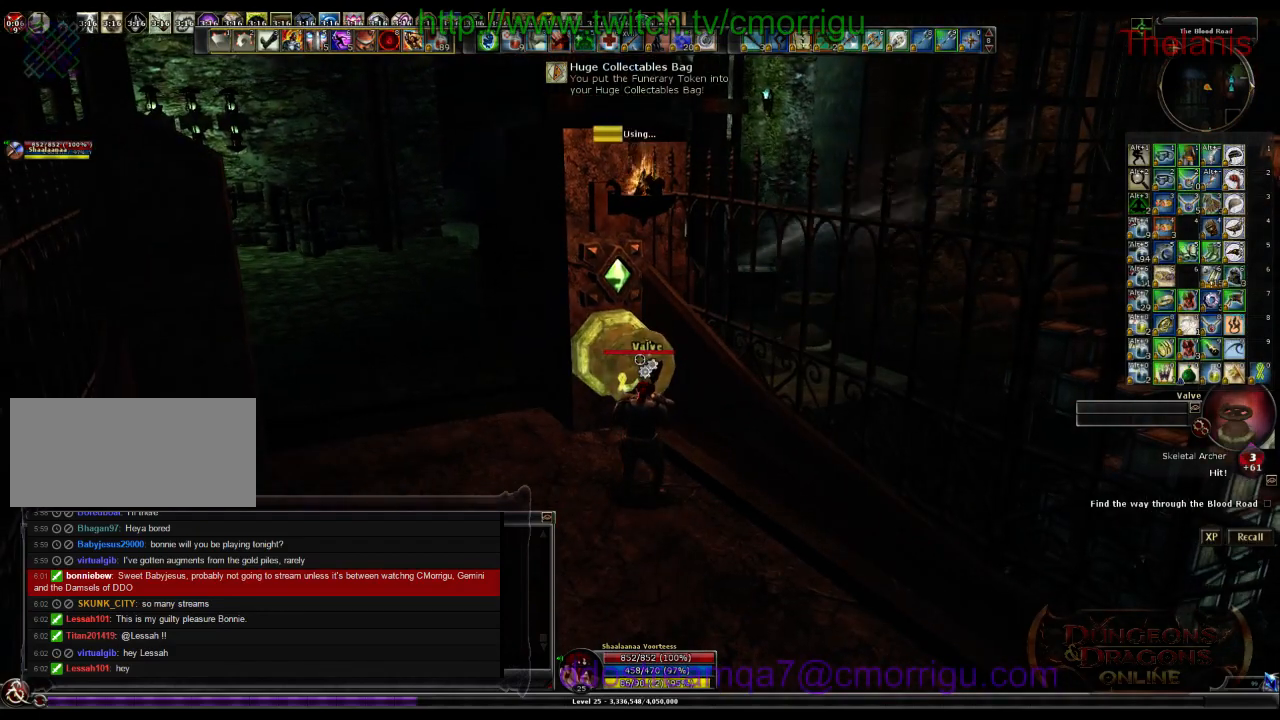
{"keys": [], "events": []}
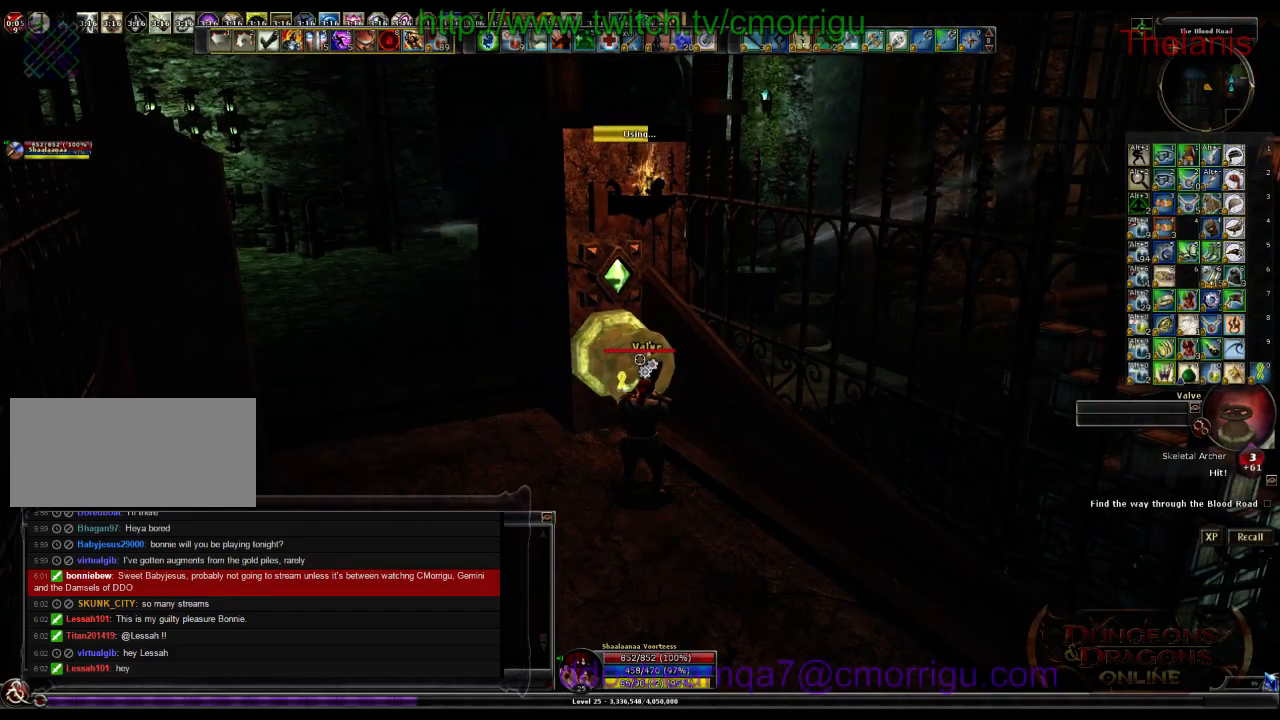
{"keys": [], "events": []}
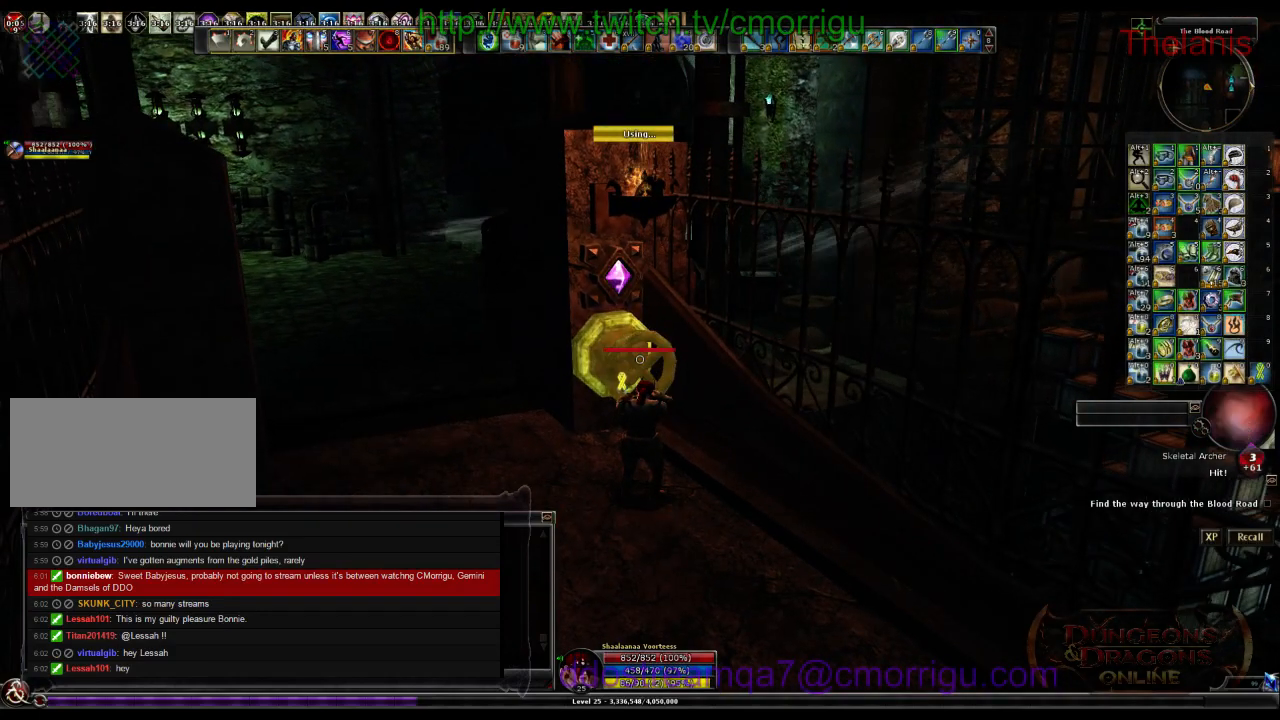
{"keys": [], "events": []}
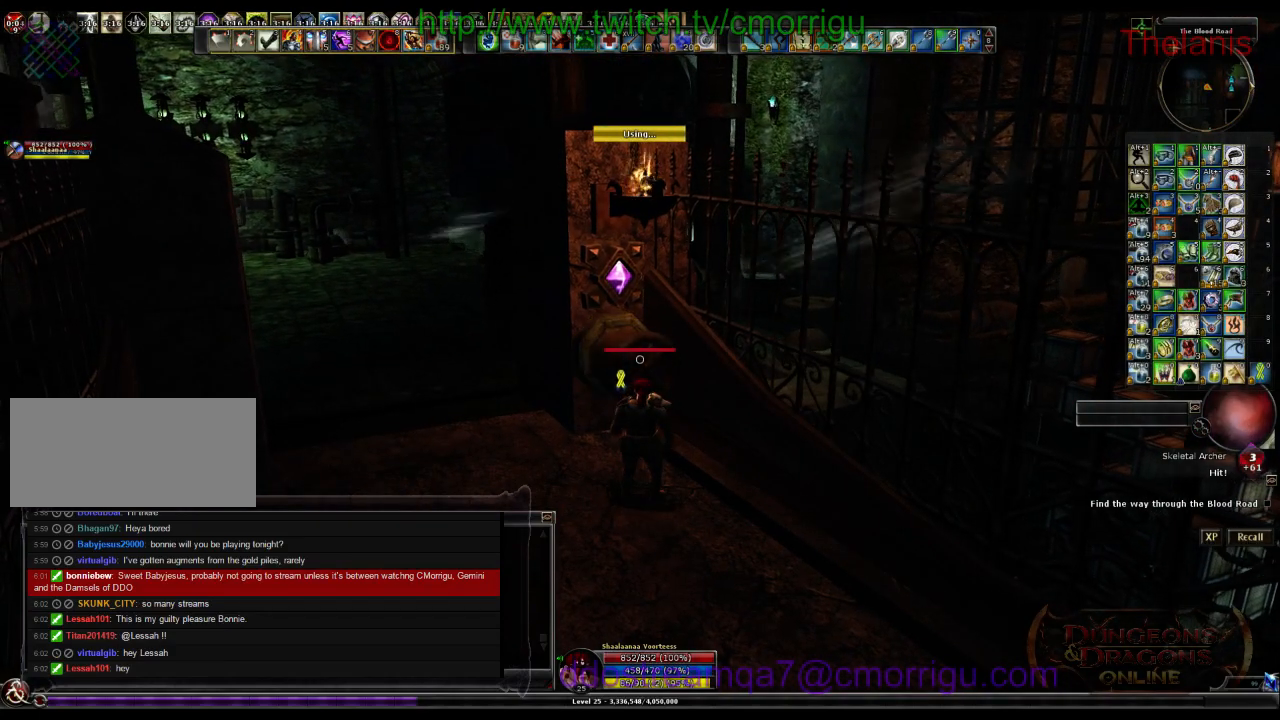
{"keys": [], "events": []}
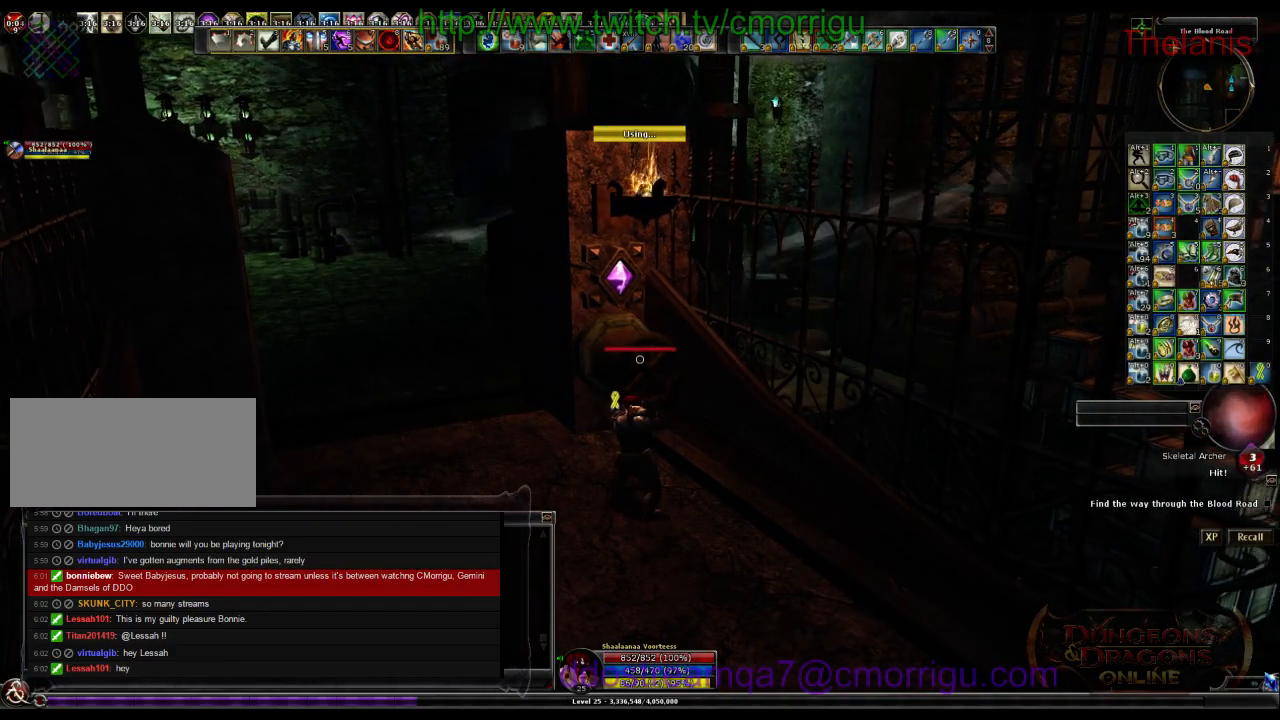
{"keys": [], "events": []}
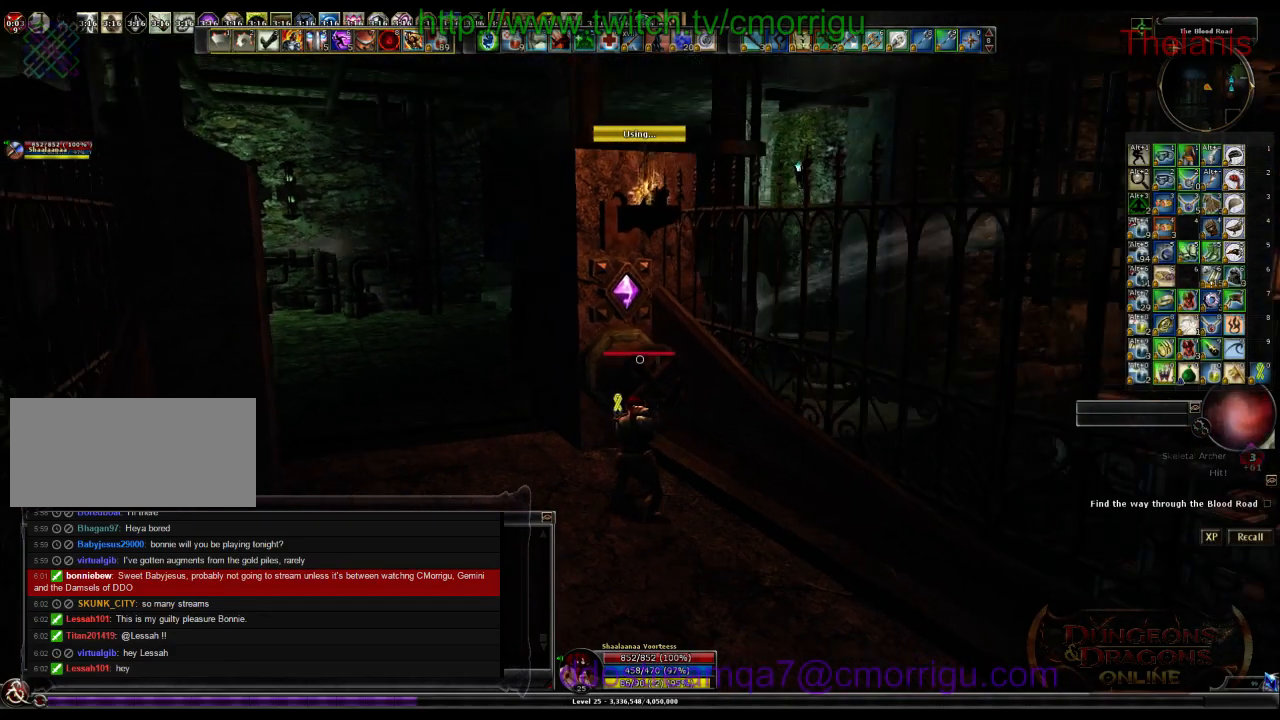
{"keys": [], "events": []}
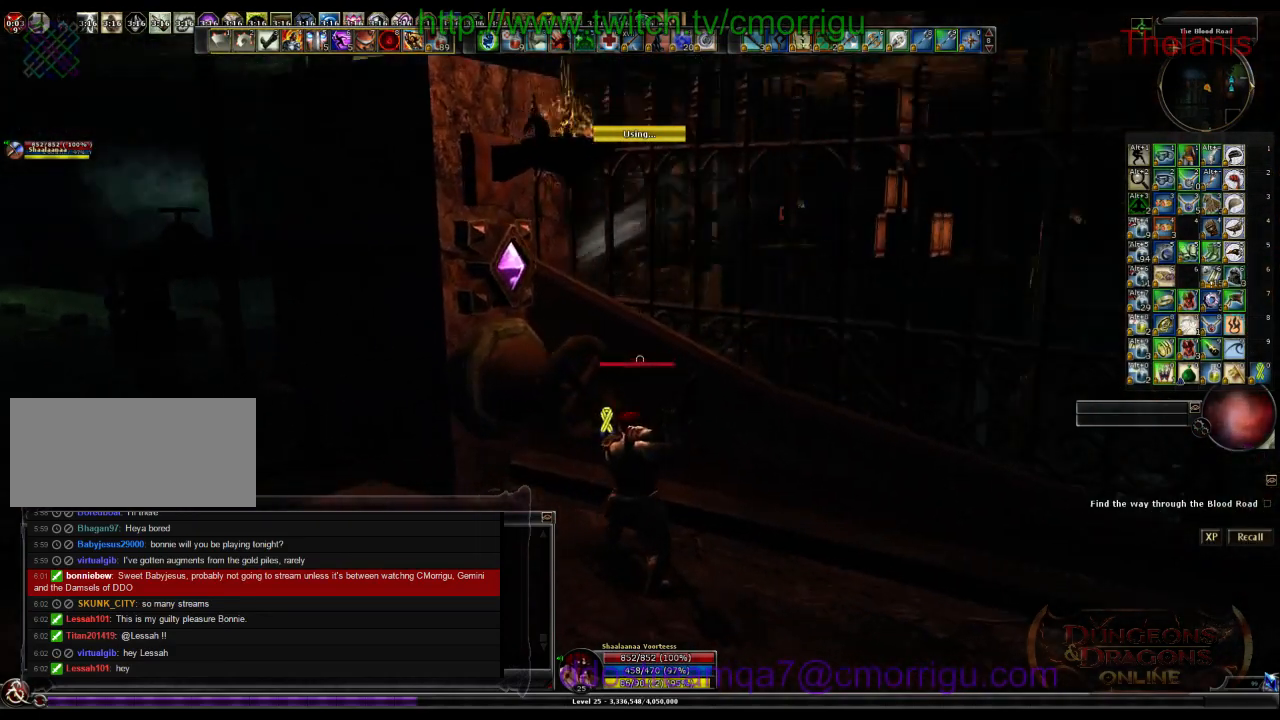
{"keys": ["w"], "events": [[333, "w", "down"]]}
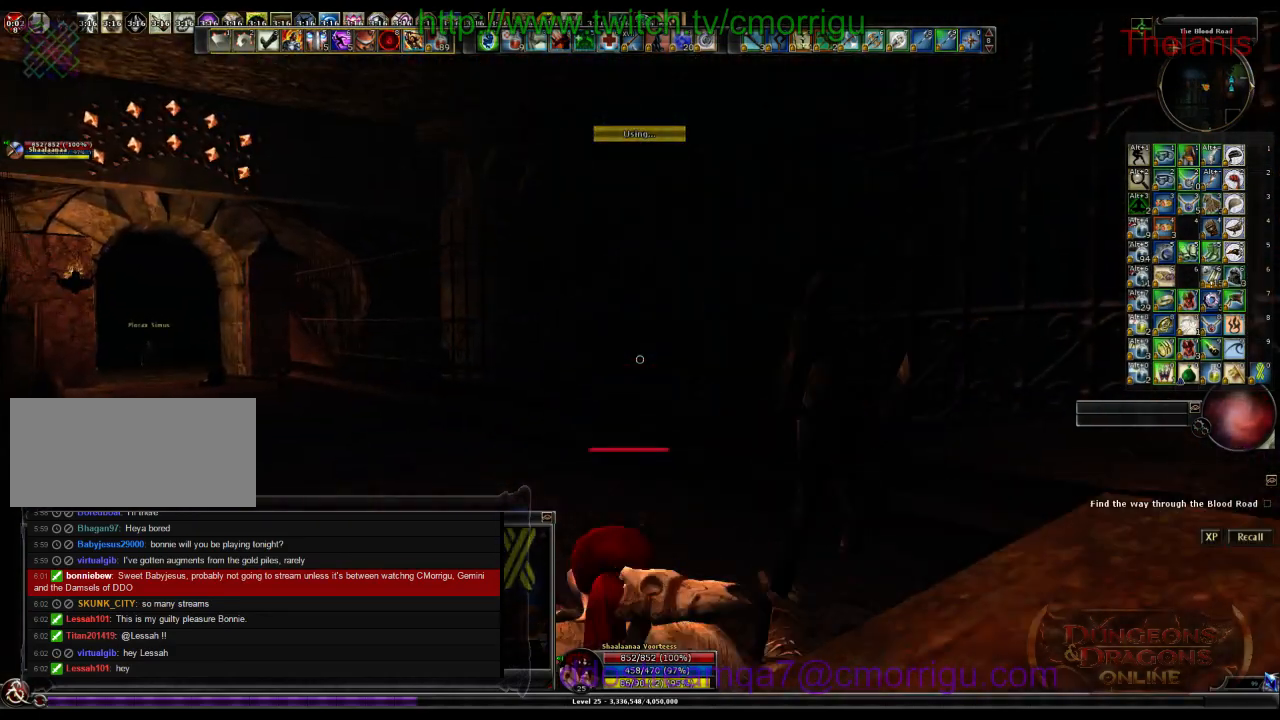
{"keys": ["w"], "events": []}
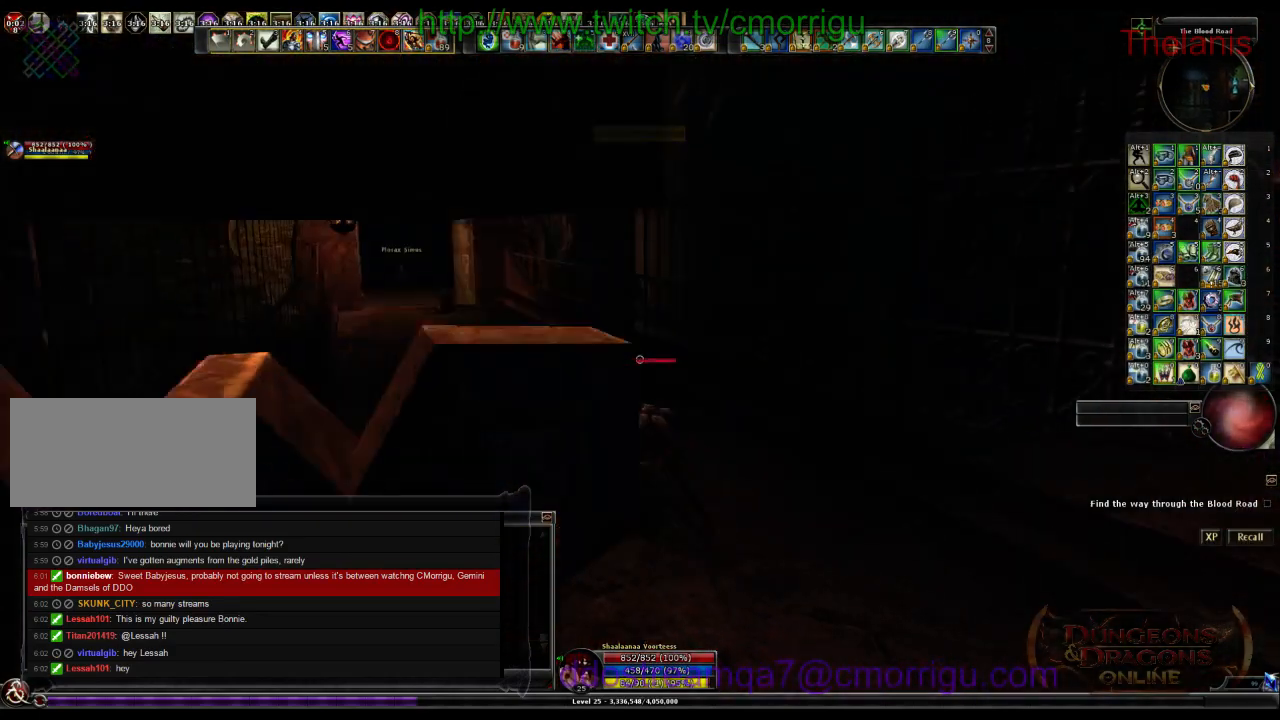
{"keys": ["w"], "events": []}
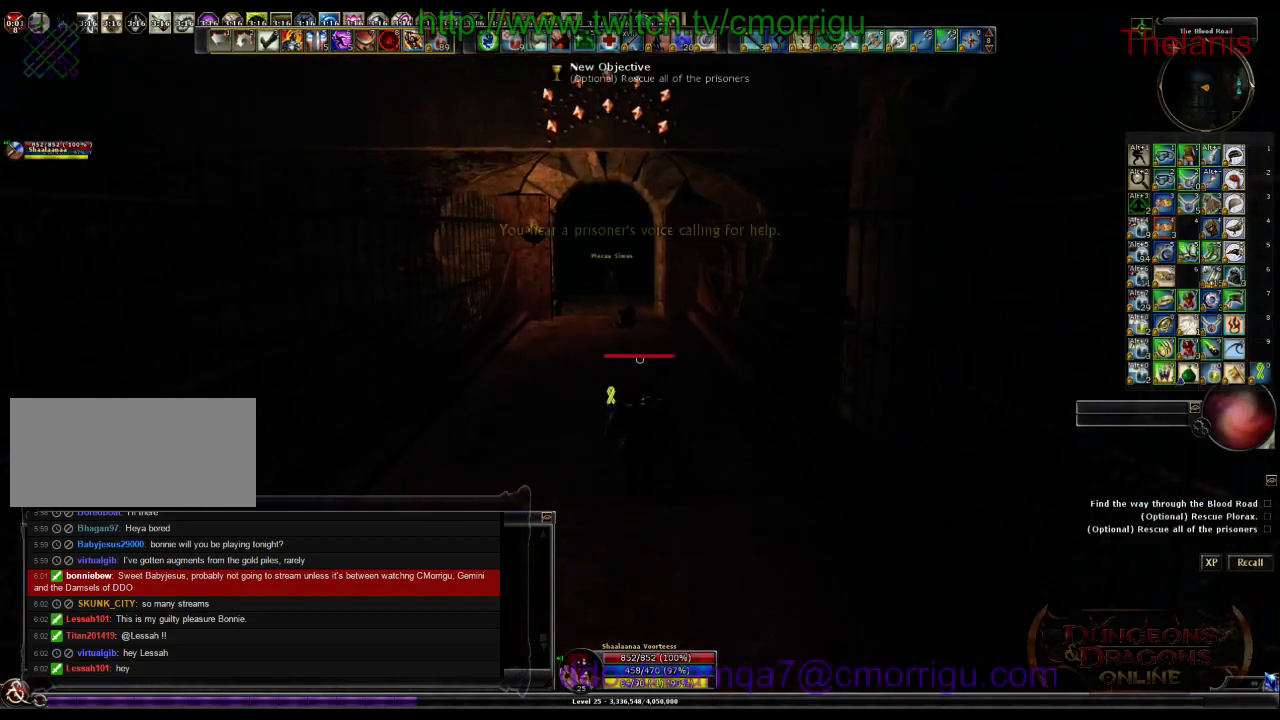
{"keys": ["w"], "events": []}